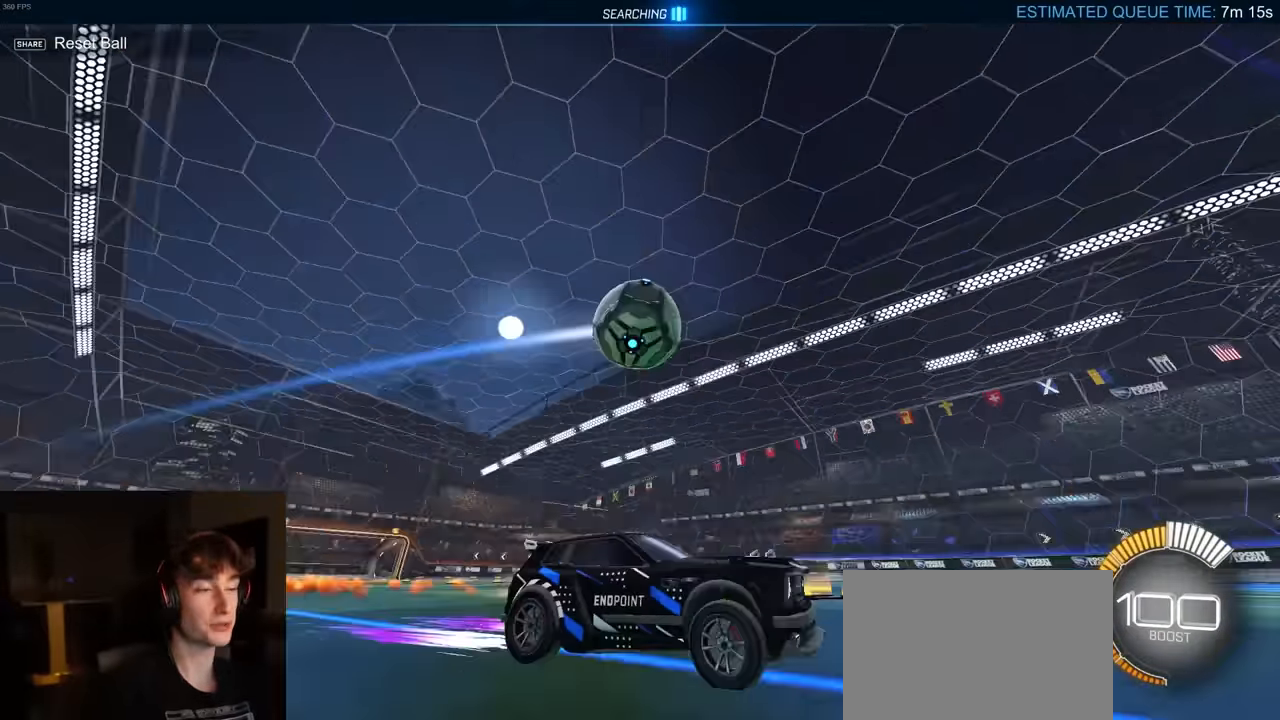
Gameplay with a controller (PlayStation layout); each line is a JSON object with the inputs held at the frame after it. "events" lists button and stick changes between this image and that frame as [ms after this image, input, new state], when the widget could be followed in between.
{"buttons": ["R1", "R2"], "left_stick": "left", "right_stick": "center", "events": [[167, "R1", "up"], [350, "left_stick", "left"], [467, "R1", "down"]]}
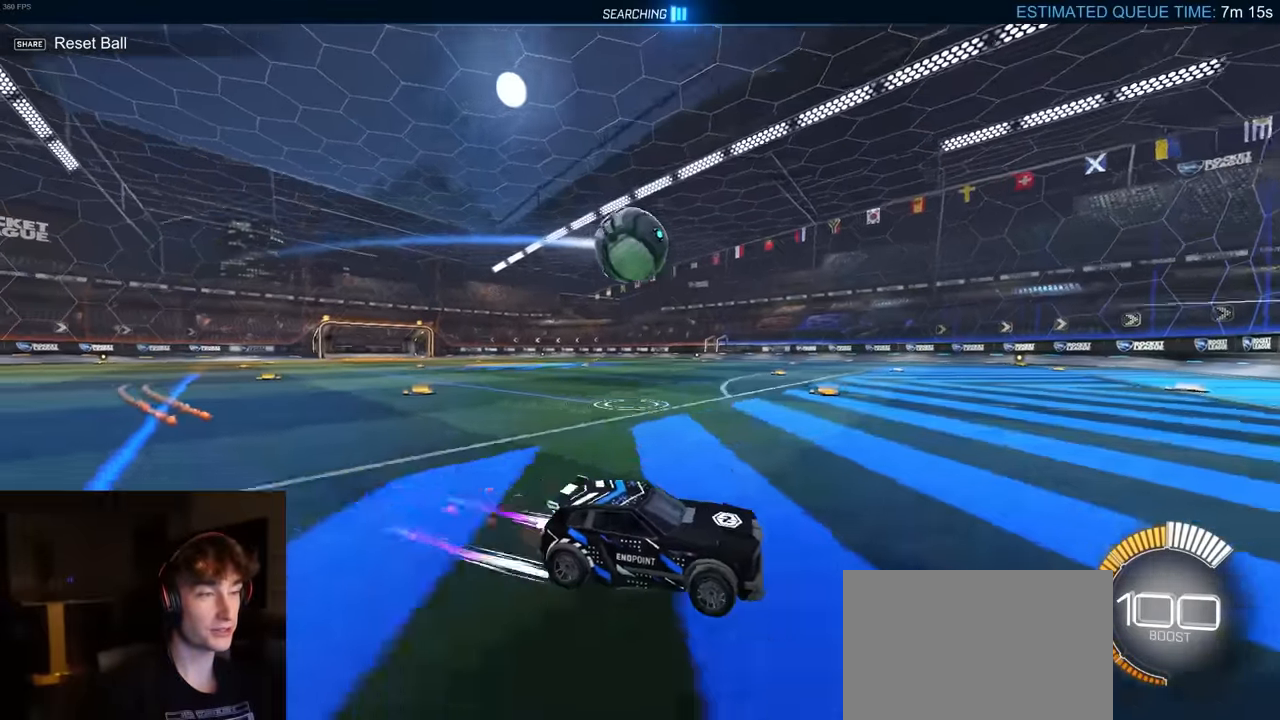
{"buttons": ["L2", "R2"], "left_stick": "left", "right_stick": "center", "events": [[83, "R1", "up"], [117, "R2", "up"], [183, "L1", "down"], [283, "L1", "up"], [333, "left_stick", "center"], [383, "L2", "down"], [467, "left_stick", "left"], [500, "R2", "down"]]}
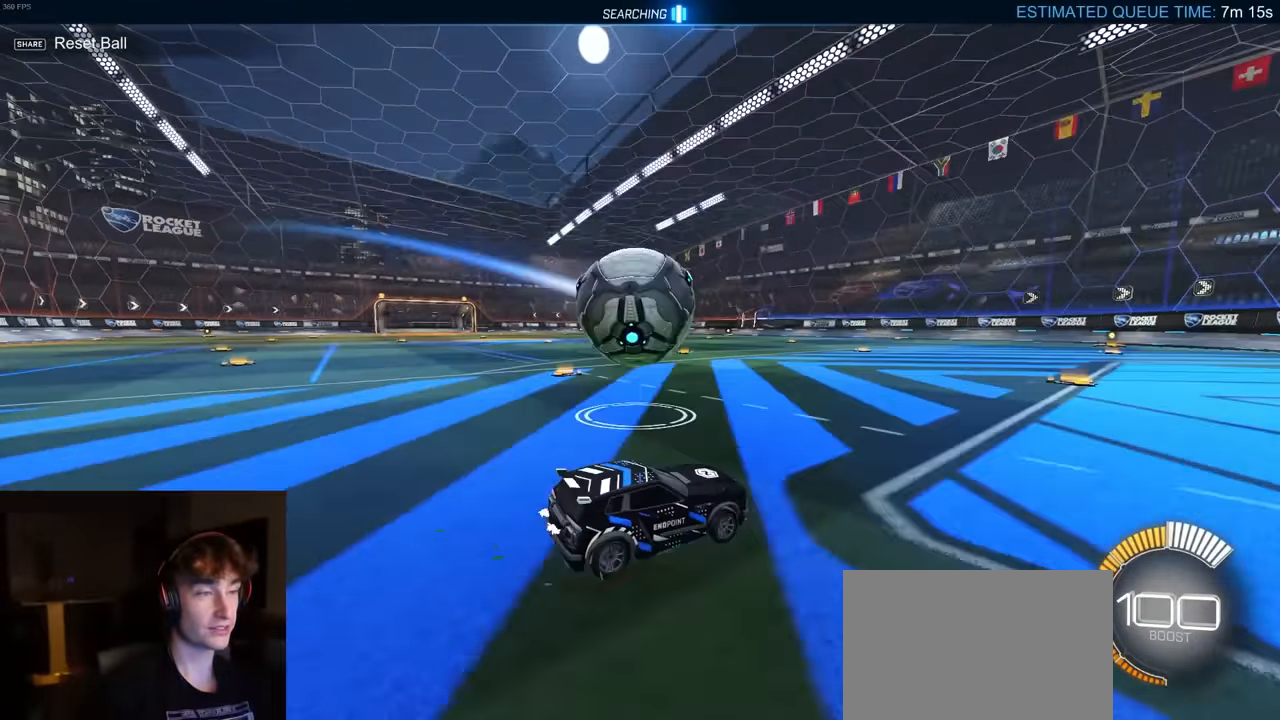
{"buttons": ["R1", "R2"], "left_stick": "center", "right_stick": "center", "events": [[17, "L2", "up"], [83, "R1", "down"], [217, "left_stick", "center"], [300, "R1", "up"], [400, "R1", "down"], [417, "left_stick", "right"], [467, "left_stick", "center"]]}
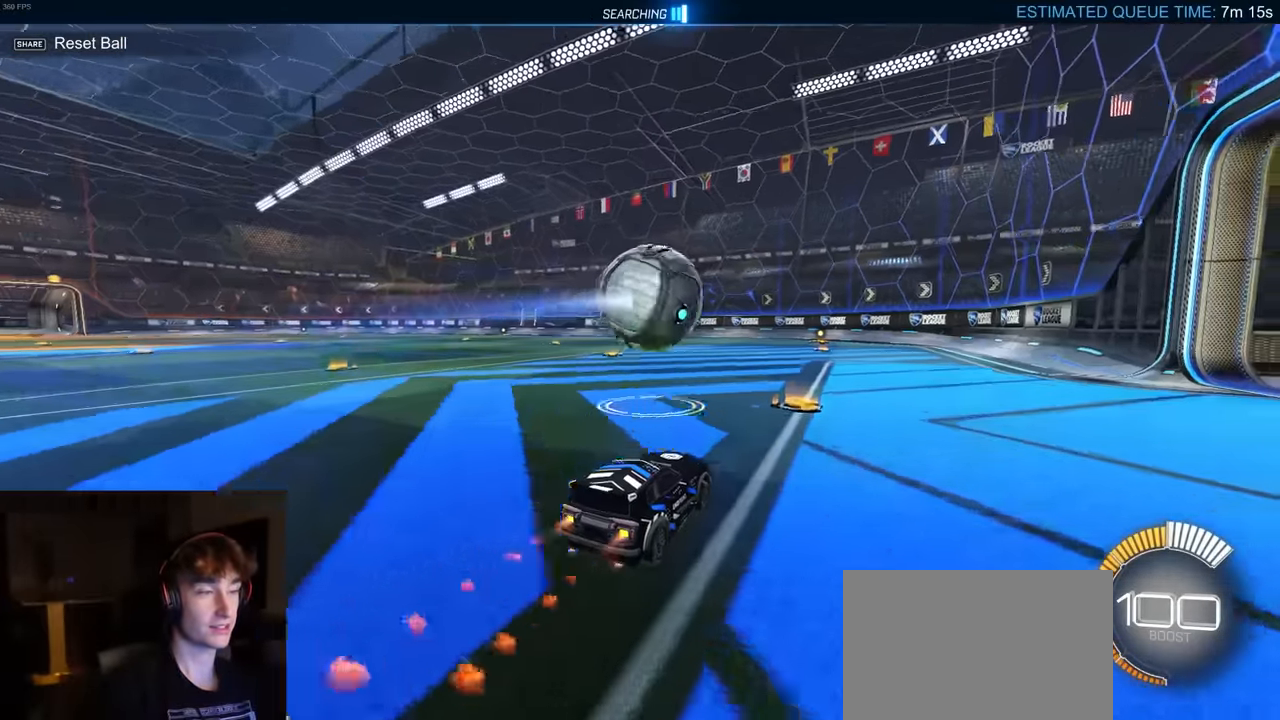
{"buttons": ["TRIANGLE", "R2"], "left_stick": "center", "right_stick": "center", "events": [[33, "left_stick", "left"], [167, "left_stick", "center"], [283, "R1", "up"], [350, "R2", "up"], [400, "L2", "down"], [467, "L2", "up"], [467, "TRIANGLE", "down"], [500, "R2", "down"]]}
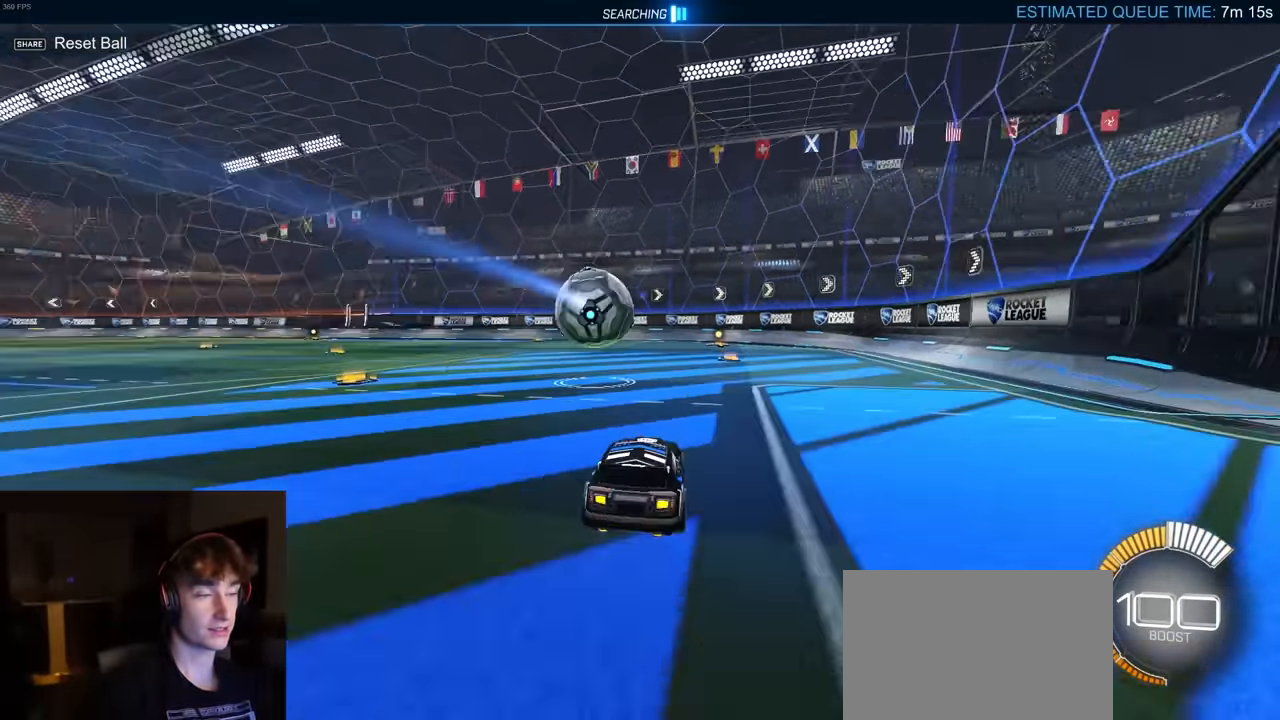
{"buttons": ["R2"], "left_stick": "center", "right_stick": "center", "events": [[67, "DPAD_UP", "down"], [67, "TRIANGLE", "up"], [150, "DPAD_UP", "up"], [183, "R2", "up"], [267, "R2", "down"], [300, "left_stick", "right"], [417, "left_stick", "center"]]}
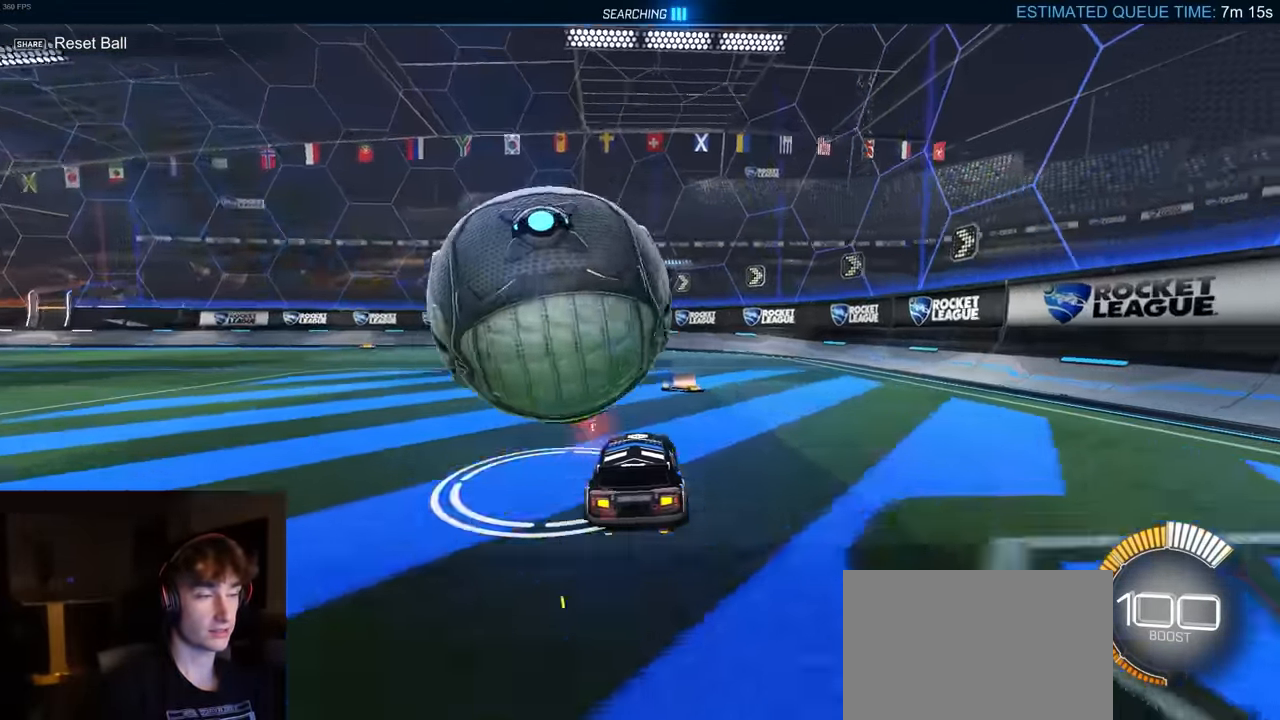
{"buttons": ["R2"], "left_stick": "center", "right_stick": "center", "events": [[117, "TRIANGLE", "down"], [217, "left_stick", "left"], [250, "TRIANGLE", "up"], [483, "left_stick", "center"]]}
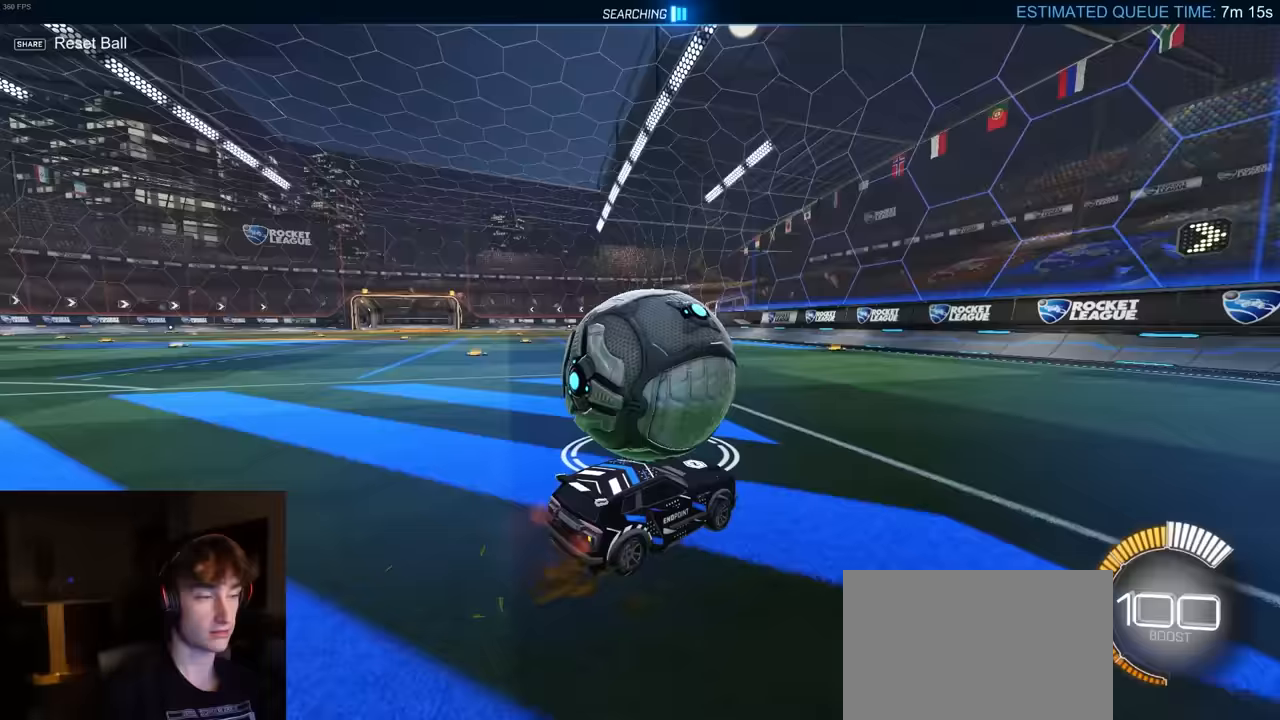
{"buttons": ["R1", "R2"], "left_stick": "center", "right_stick": "center", "events": [[333, "R1", "down"]]}
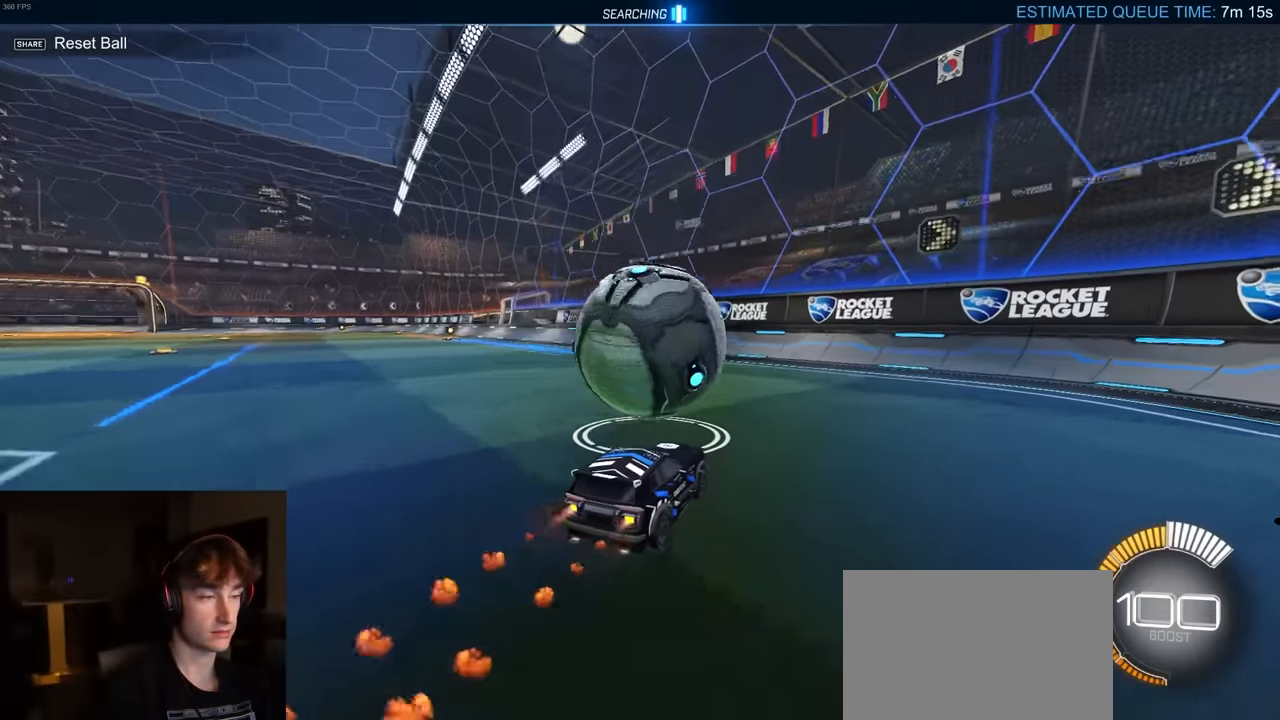
{"buttons": ["R1", "R2"], "left_stick": "left", "right_stick": "center", "events": [[33, "R1", "up"], [83, "R2", "up"], [100, "left_stick", "right"], [117, "L2", "down"], [267, "L2", "up"], [300, "R2", "down"], [300, "left_stick", "center"], [467, "R1", "down"], [467, "left_stick", "left"]]}
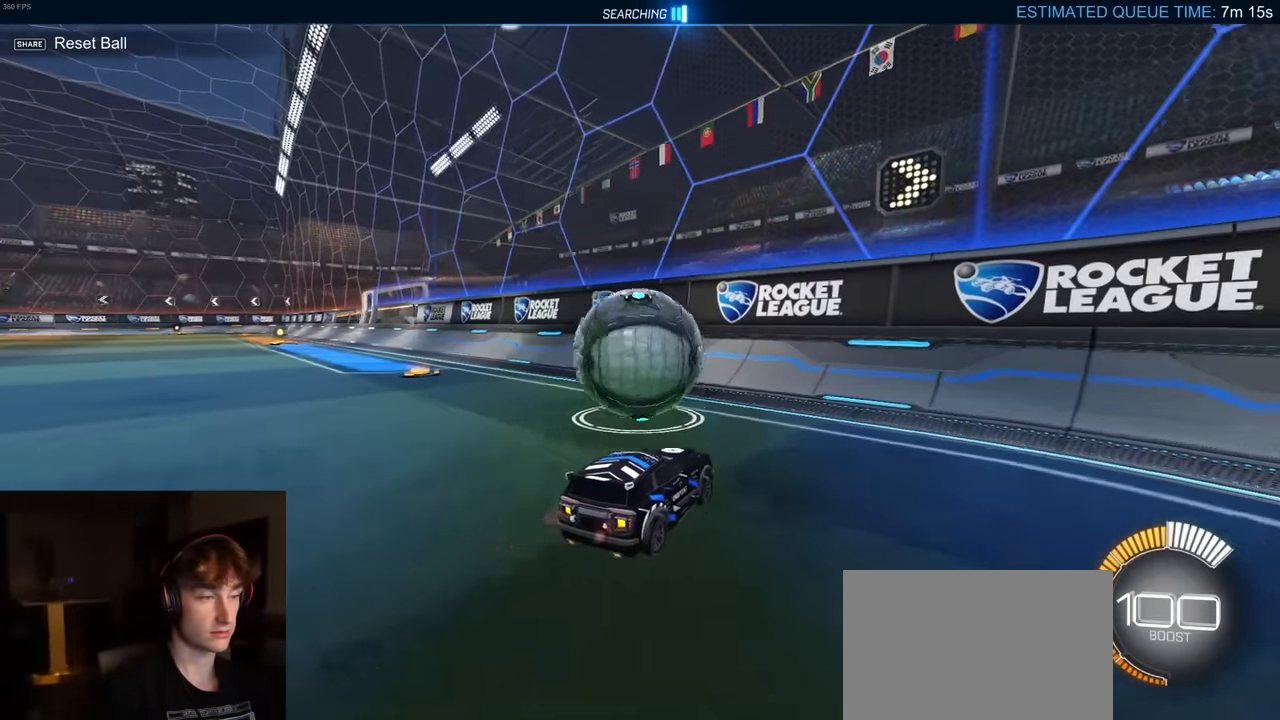
{"buttons": ["R2"], "left_stick": "up", "right_stick": "center", "events": [[83, "left_stick", "center"], [267, "left_stick", "left"], [317, "R1", "up"], [400, "left_stick", "center"], [500, "left_stick", "up"]]}
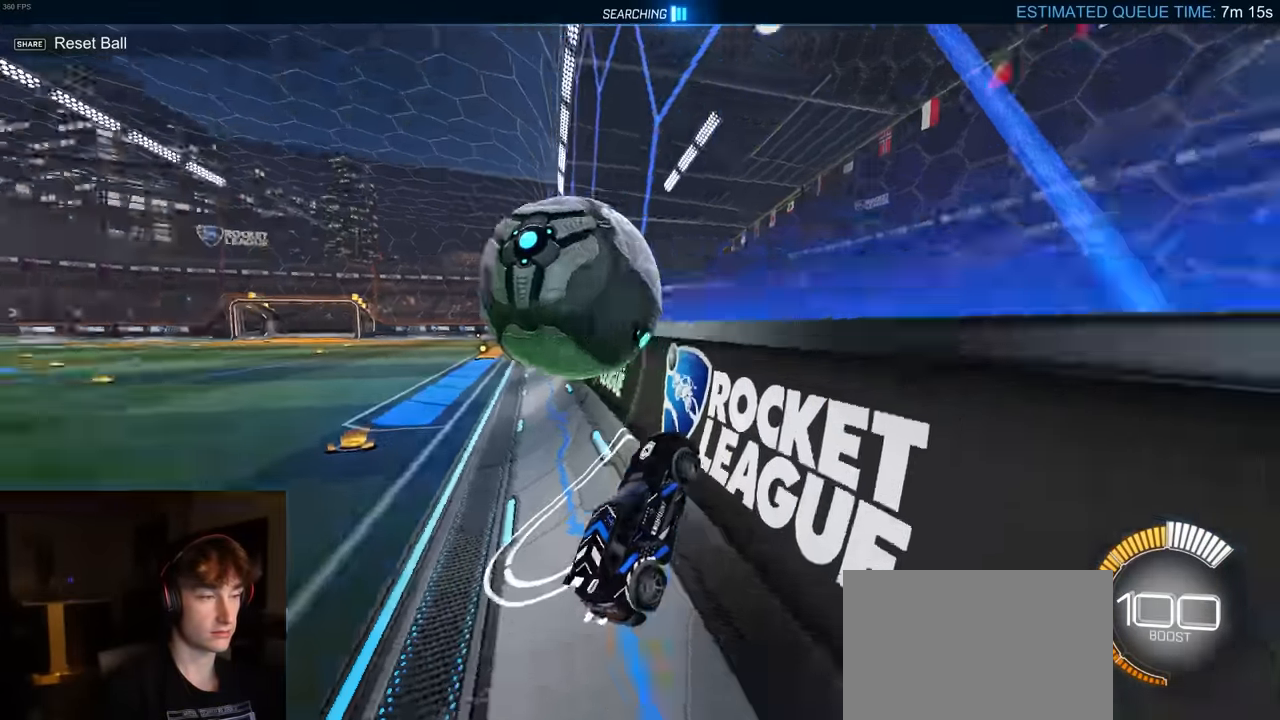
{"buttons": ["R2"], "left_stick": "up", "right_stick": "center", "events": [[100, "CROSS", "down"], [383, "CROSS", "up"]]}
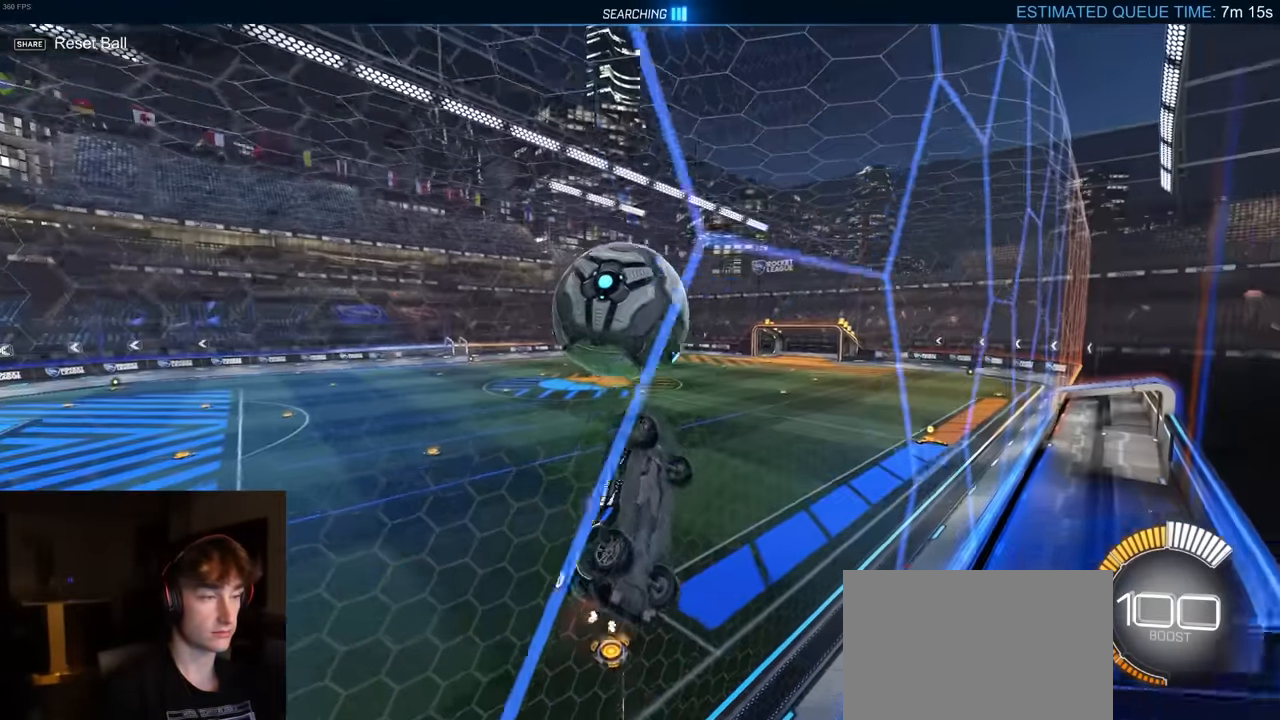
{"buttons": ["CROSS", "R2"], "left_stick": "left", "right_stick": "center", "events": [[17, "left_stick", "center"], [100, "left_stick", "left"], [133, "CROSS", "down"]]}
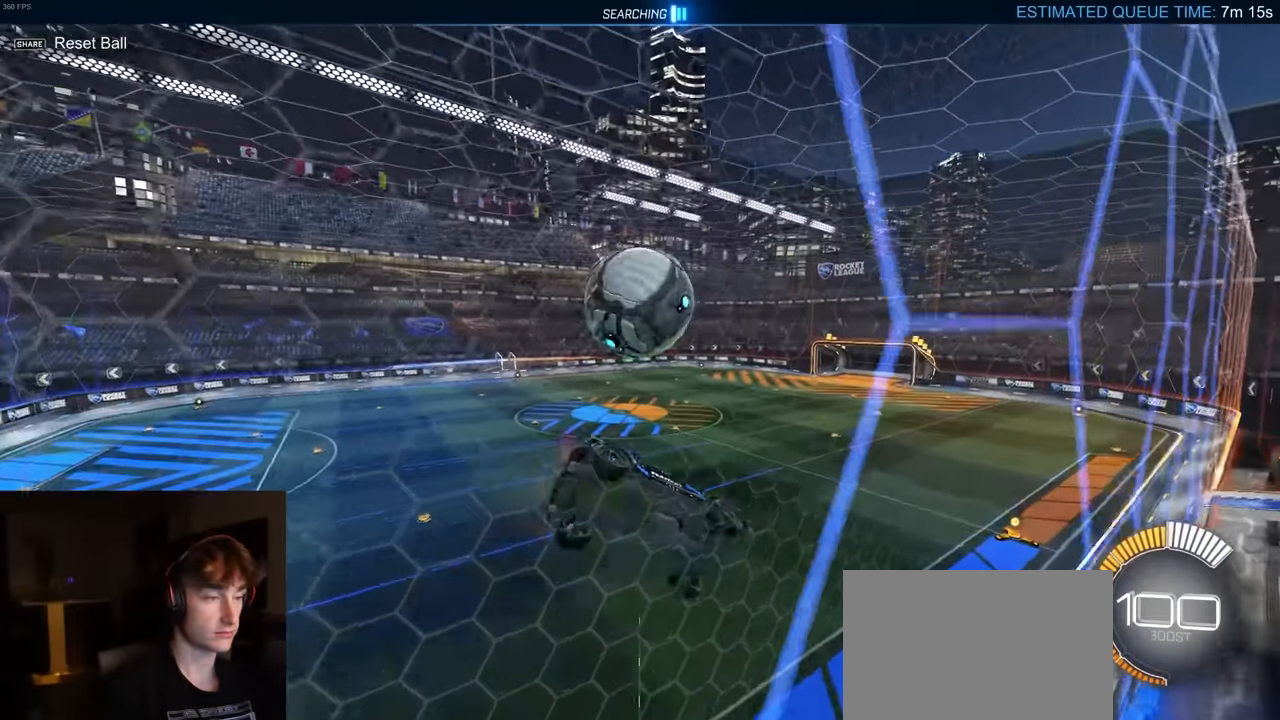
{"buttons": ["CIRCLE", "R1", "R2"], "left_stick": "left", "right_stick": "center", "events": [[17, "CROSS", "up"], [50, "CIRCLE", "down"], [50, "R1", "down"]]}
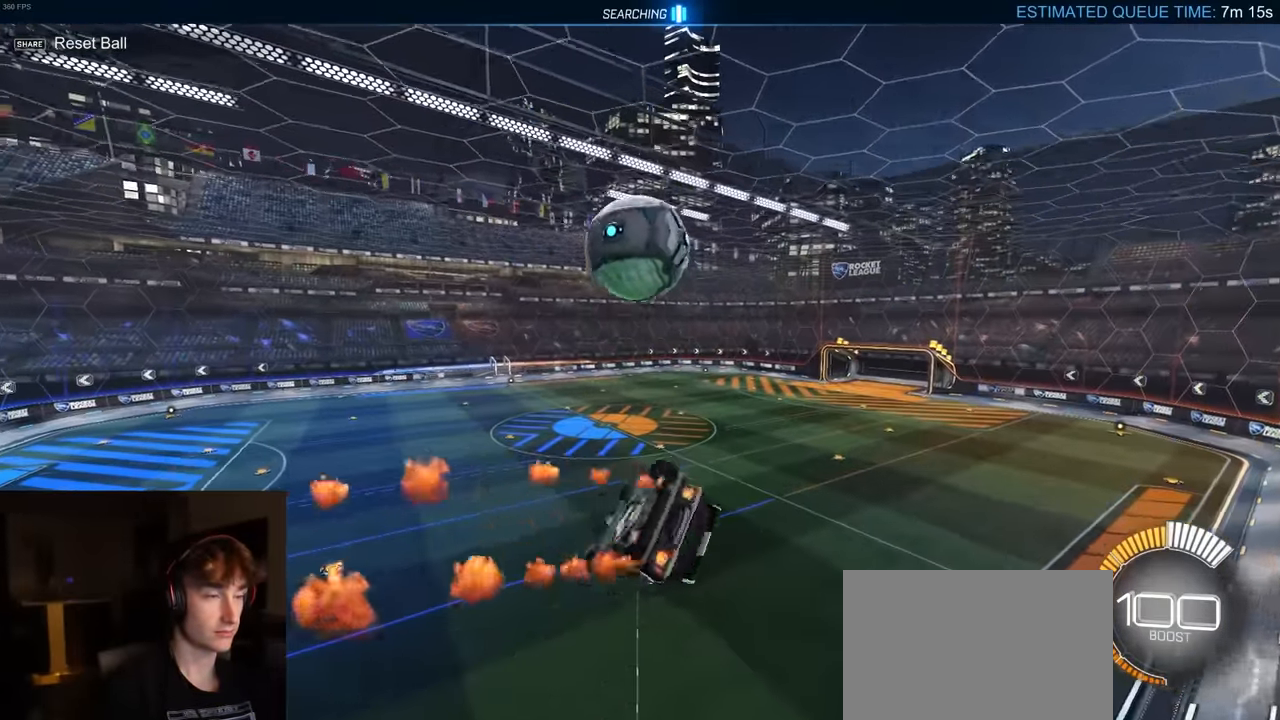
{"buttons": ["CIRCLE", "R1", "R2"], "left_stick": "center", "right_stick": "center", "events": [[50, "CIRCLE", "up"], [67, "left_stick", "center"], [117, "CROSS", "down"], [183, "left_stick", "down-left"], [200, "CIRCLE", "down"], [217, "CROSS", "up"], [233, "left_stick", "left"], [267, "TRIANGLE", "down"], [333, "left_stick", "up"], [417, "left_stick", "right"], [500, "TRIANGLE", "up"], [500, "left_stick", "center"]]}
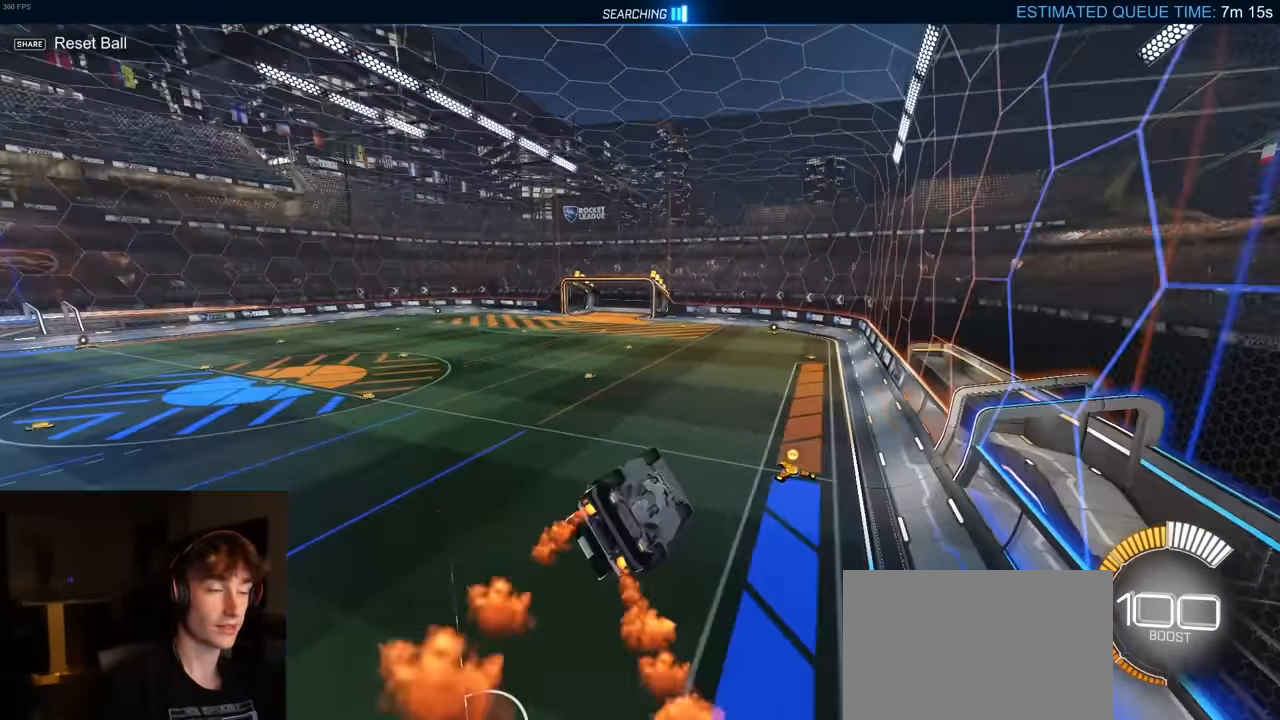
{"buttons": ["R1", "R2"], "left_stick": "center", "right_stick": "center", "events": [[67, "R1", "up"], [267, "CIRCLE", "up"], [467, "R1", "down"]]}
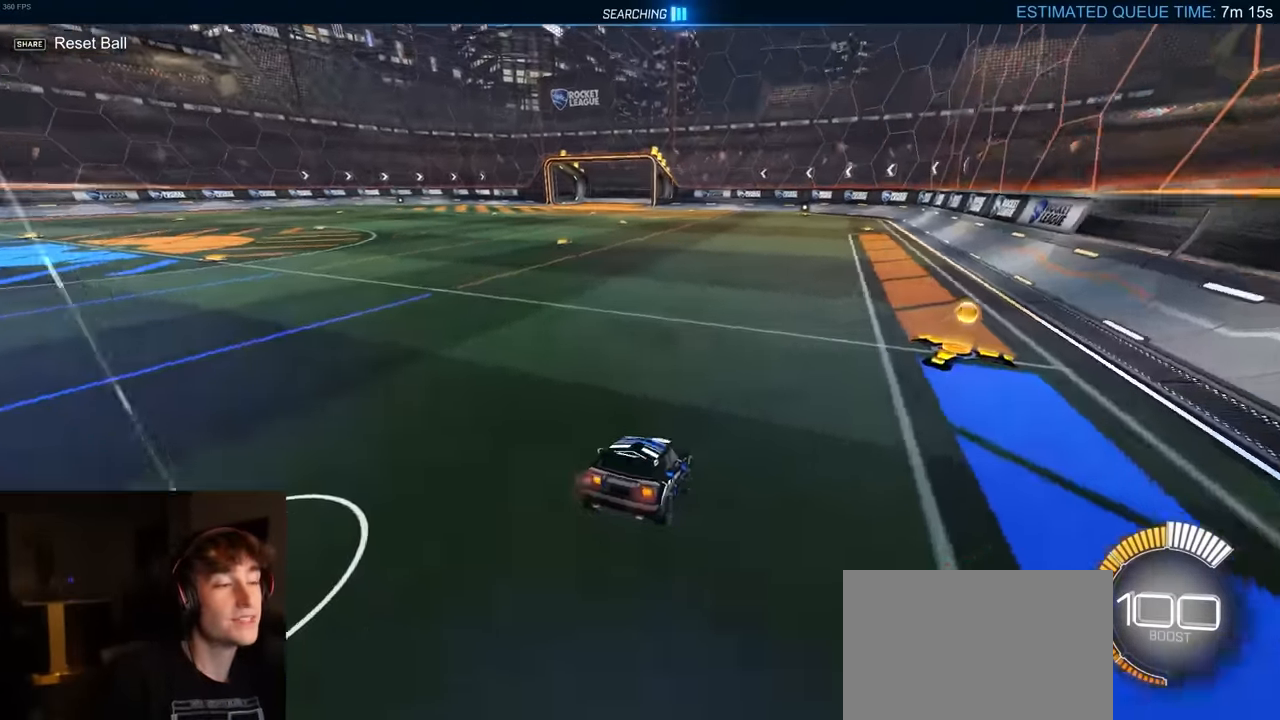
{"buttons": ["R2"], "left_stick": "left", "right_stick": "center", "events": [[150, "R1", "up"], [200, "left_stick", "left"]]}
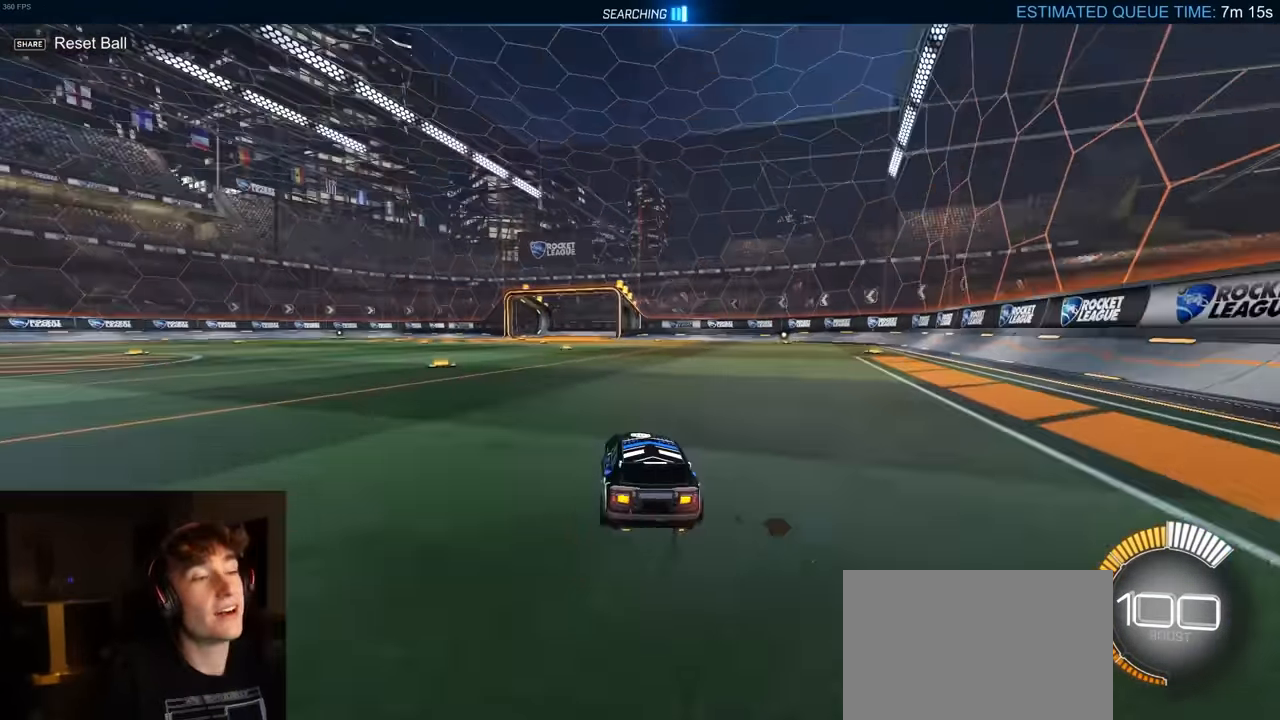
{"buttons": ["R2"], "left_stick": "right", "right_stick": "center", "events": [[50, "left_stick", "center"], [167, "DPAD_UP", "down"], [250, "DPAD_UP", "up"], [367, "left_stick", "right"]]}
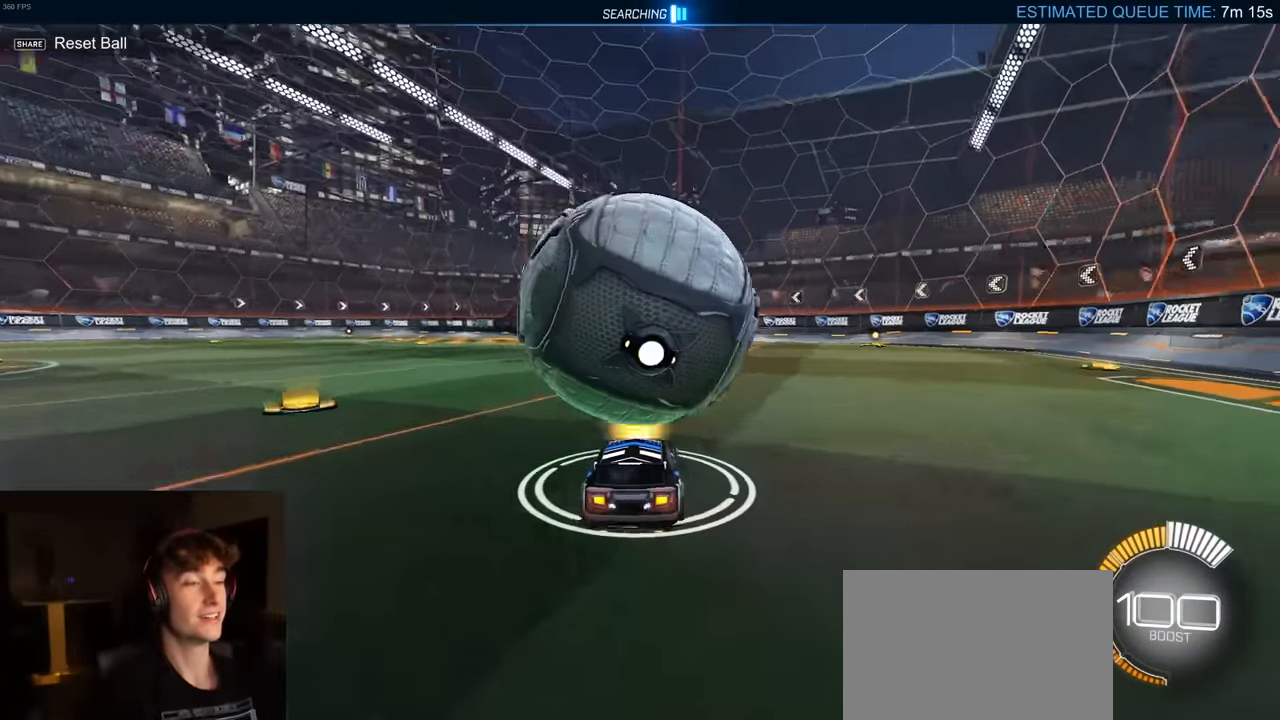
{"buttons": [], "left_stick": "center", "right_stick": "center", "events": [[83, "R1", "down"], [83, "left_stick", "center"], [217, "TRIANGLE", "down"], [250, "R1", "up"], [250, "left_stick", "left"], [300, "TRIANGLE", "up"], [333, "R2", "up"], [433, "left_stick", "center"]]}
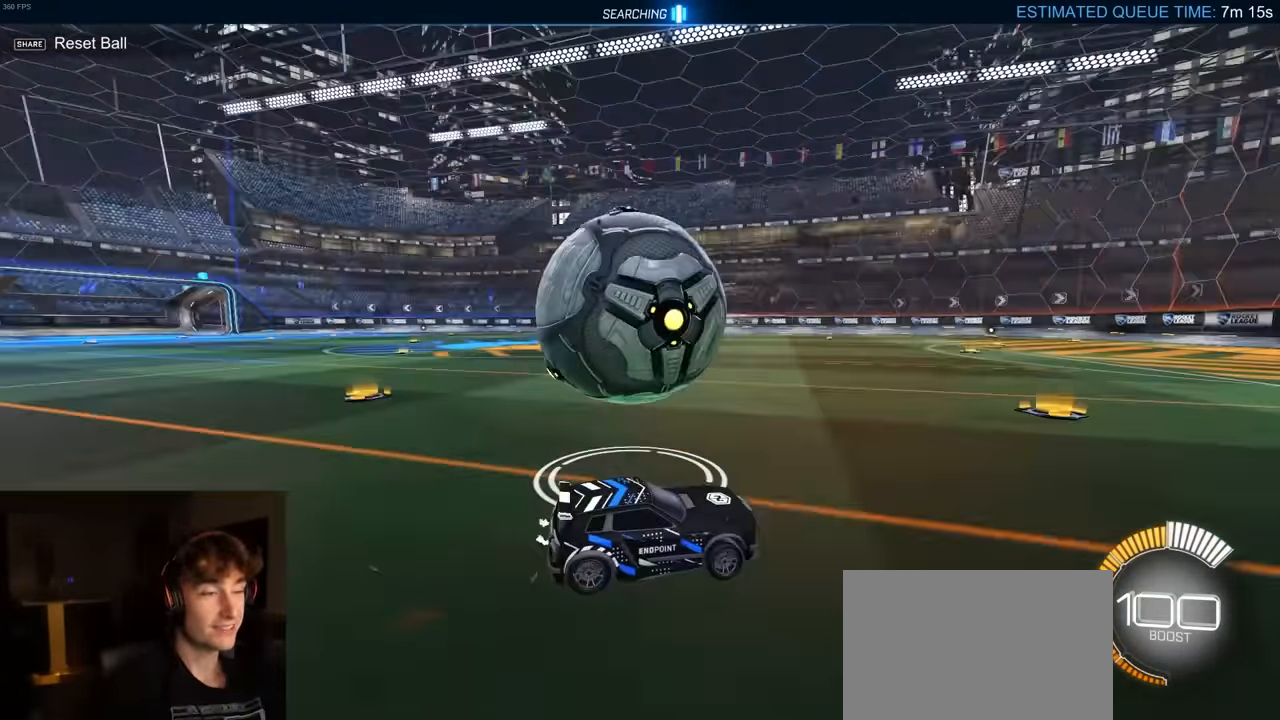
{"buttons": [], "left_stick": "center", "right_stick": "center", "events": [[67, "R2", "down"], [83, "left_stick", "left"], [167, "R1", "down"], [333, "left_stick", "center"], [367, "R1", "up"], [450, "R2", "up"]]}
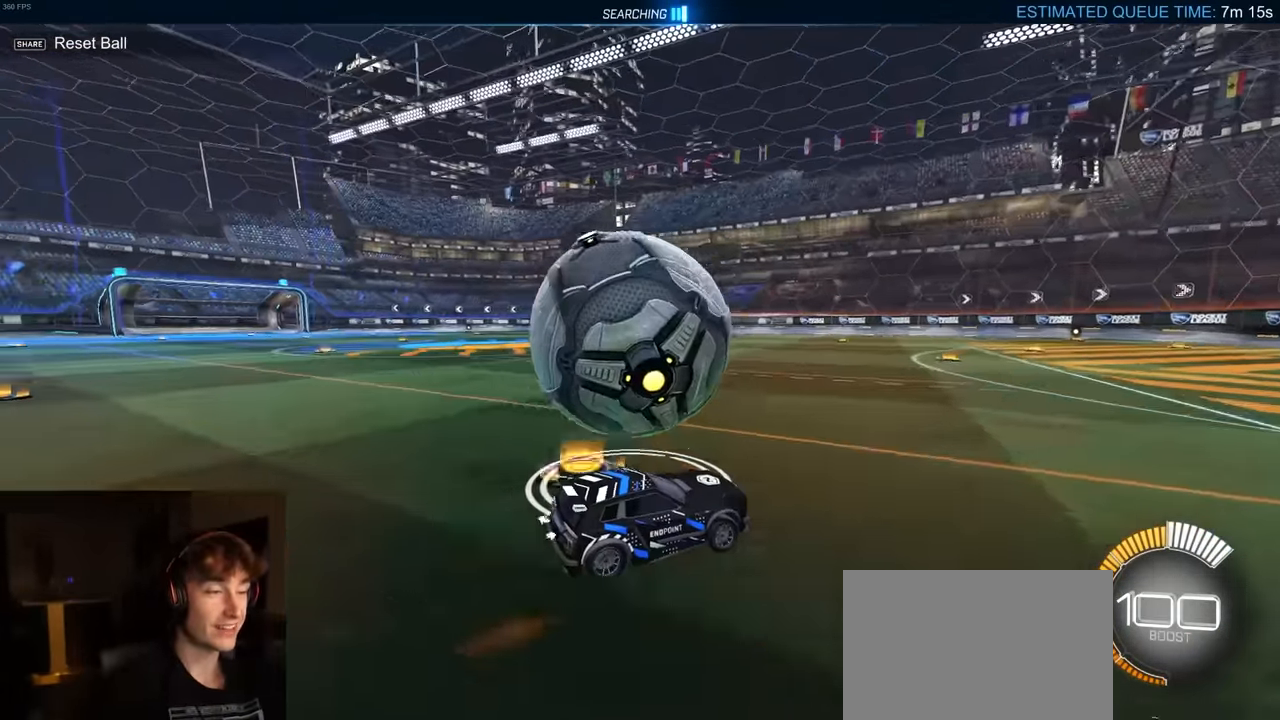
{"buttons": ["R2"], "left_stick": "center", "right_stick": "center", "events": [[217, "R2", "down"]]}
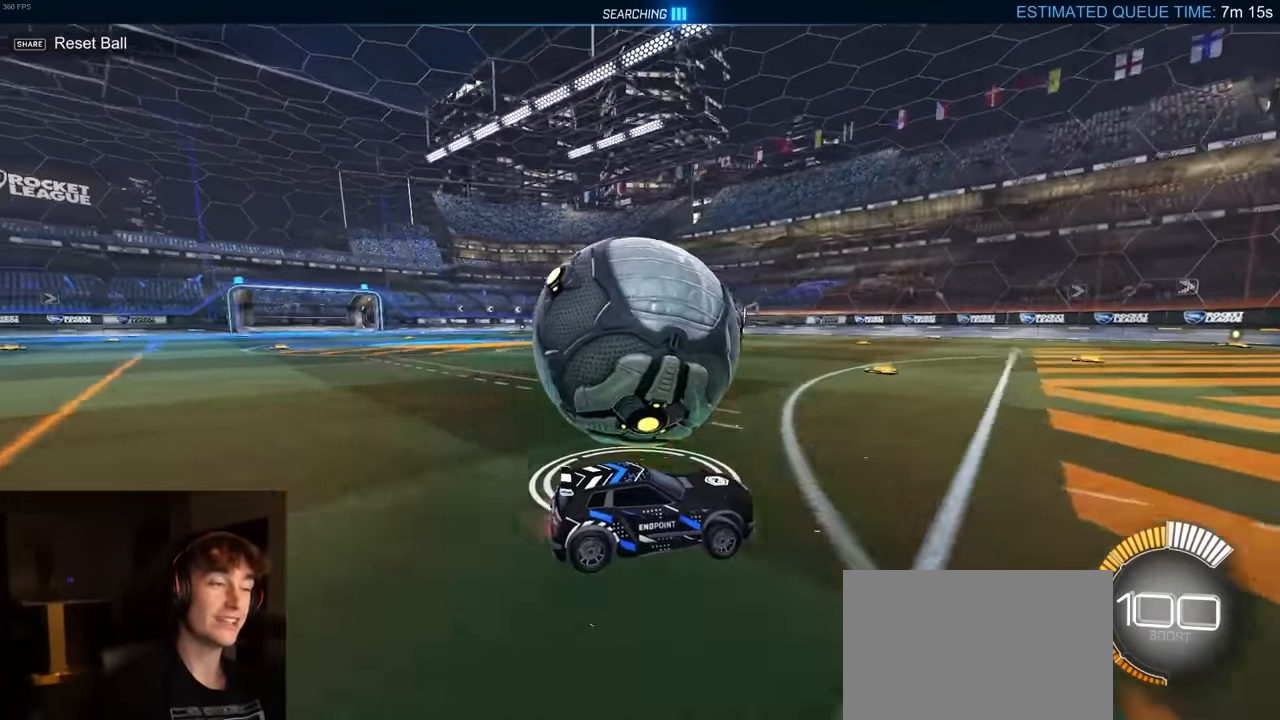
{"buttons": ["TRIANGLE", "R1", "R2"], "left_stick": "left", "right_stick": "center", "events": [[33, "TRIANGLE", "down"], [33, "left_stick", "left"], [200, "TRIANGLE", "up"], [283, "left_stick", "center"], [400, "TRIANGLE", "down"], [433, "left_stick", "left"], [500, "R1", "down"]]}
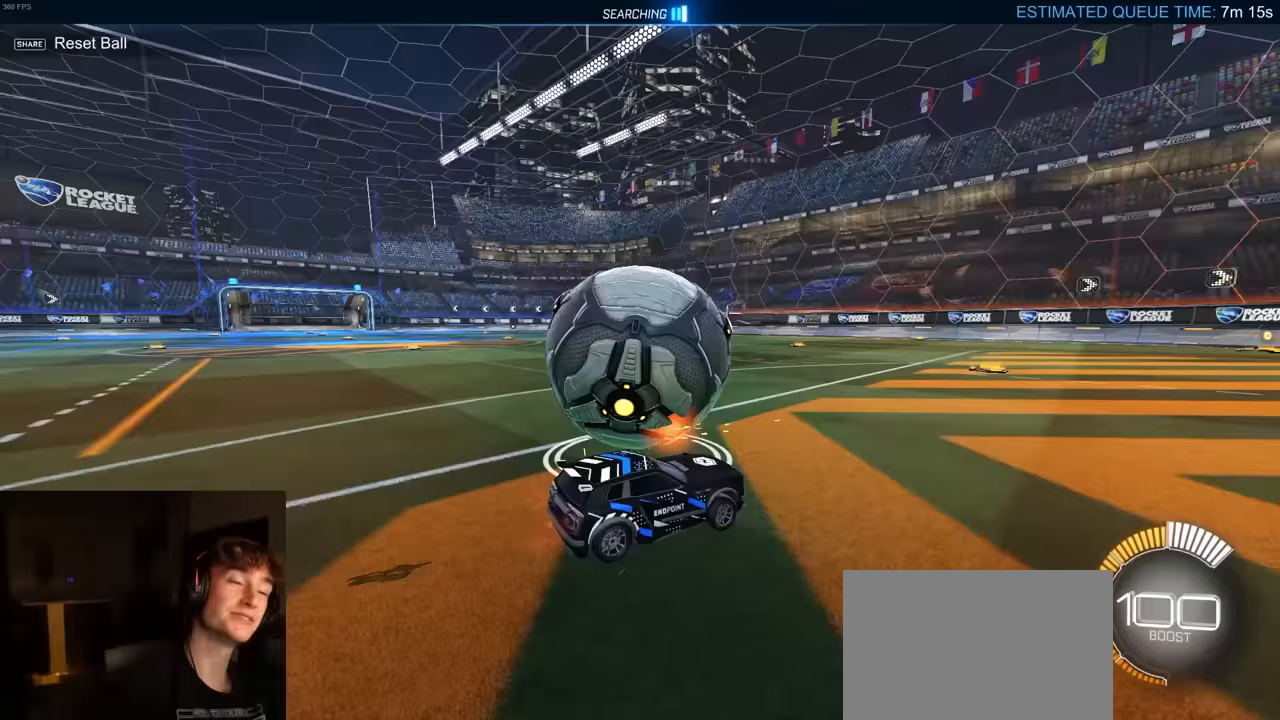
{"buttons": ["R2"], "left_stick": "center", "right_stick": "center", "events": [[67, "TRIANGLE", "up"], [200, "left_stick", "center"], [367, "R1", "up"]]}
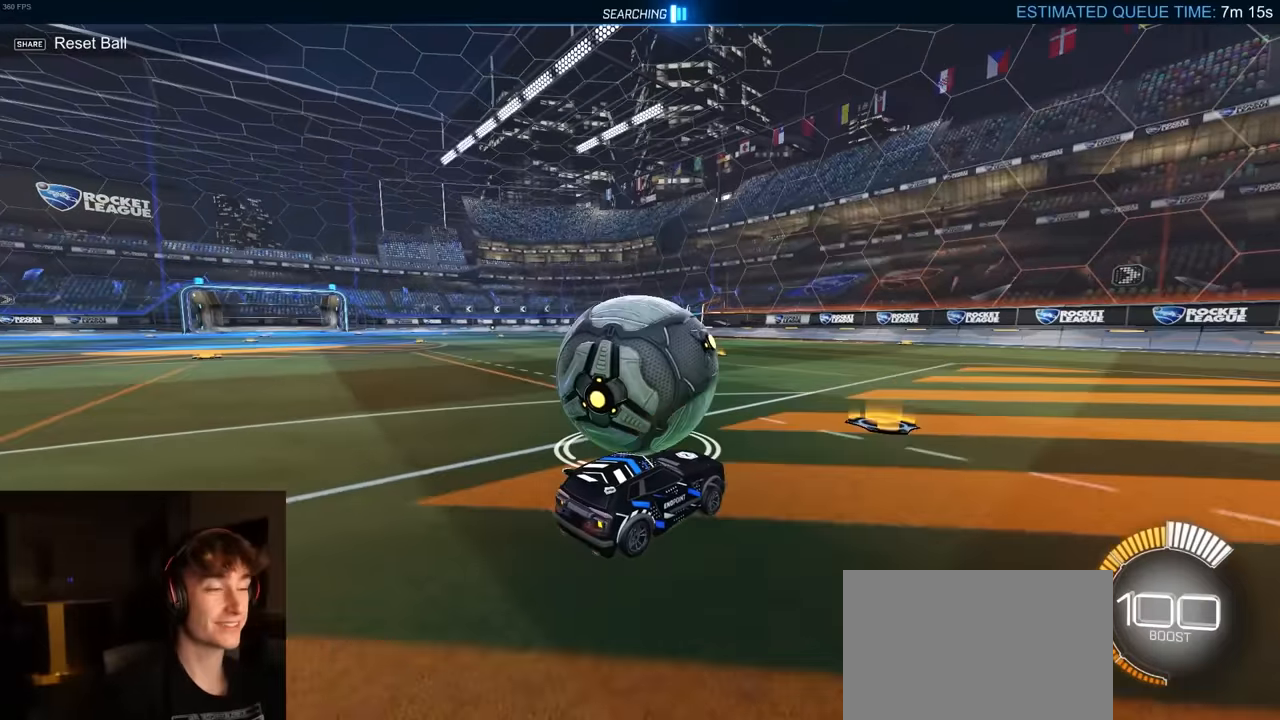
{"buttons": ["R2"], "left_stick": "left", "right_stick": "center", "events": [[367, "R1", "down"], [367, "left_stick", "left"], [500, "R1", "up"]]}
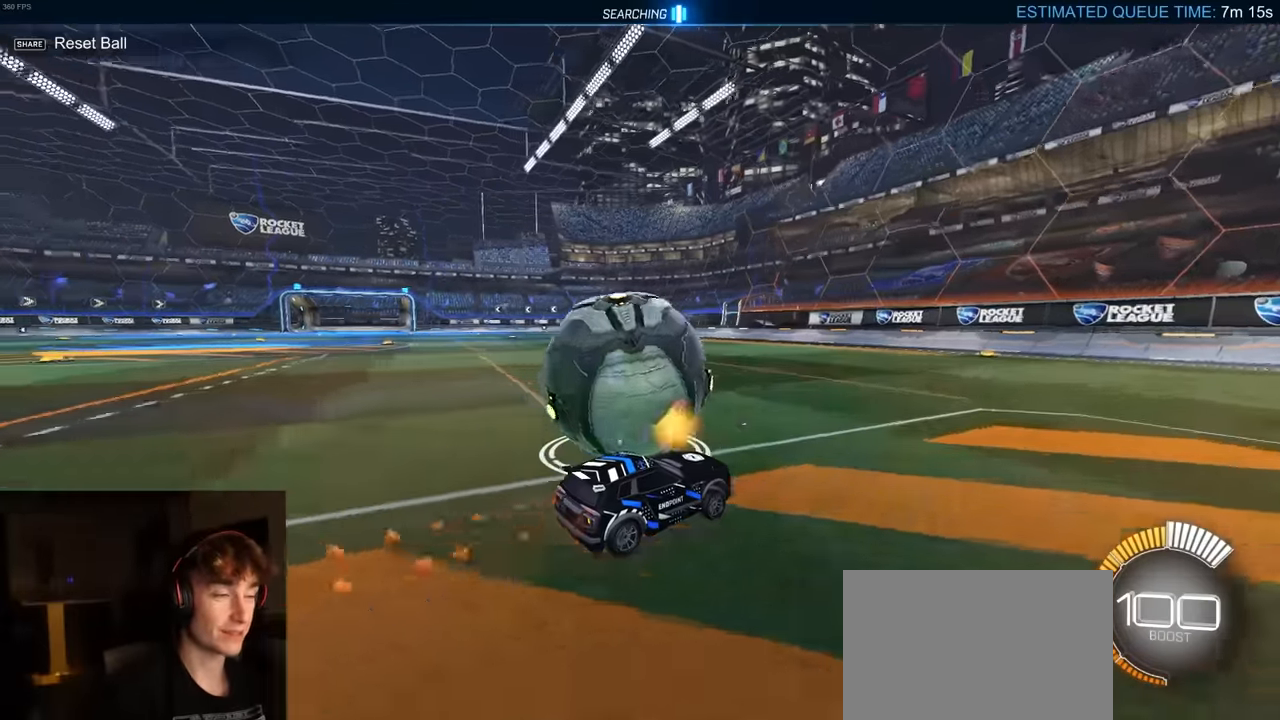
{"buttons": [], "left_stick": "right", "right_stick": "center", "events": [[133, "R2", "up"], [183, "left_stick", "center"], [317, "L2", "down"], [333, "left_stick", "right"], [400, "L2", "up"]]}
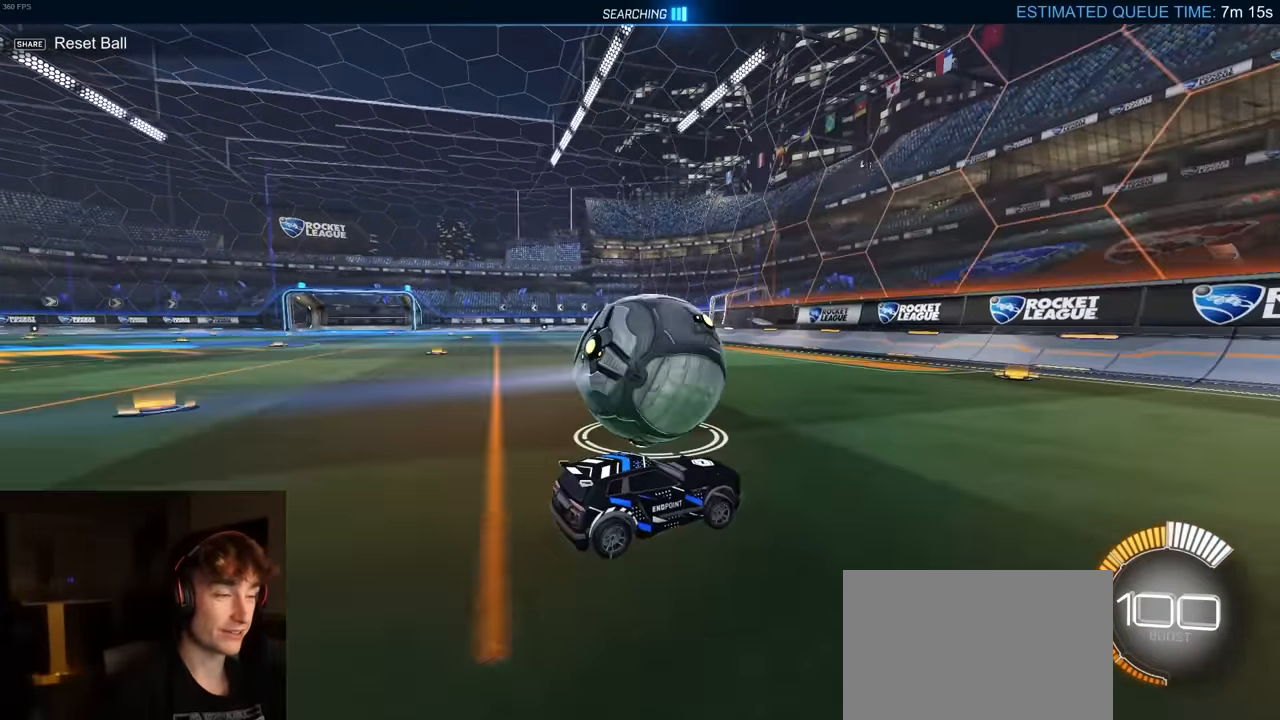
{"buttons": ["R2"], "left_stick": "left", "right_stick": "center", "events": [[33, "R2", "down"], [50, "left_stick", "center"], [167, "R1", "down"], [183, "left_stick", "left"], [333, "R1", "up"], [333, "left_stick", "center"], [467, "left_stick", "left"]]}
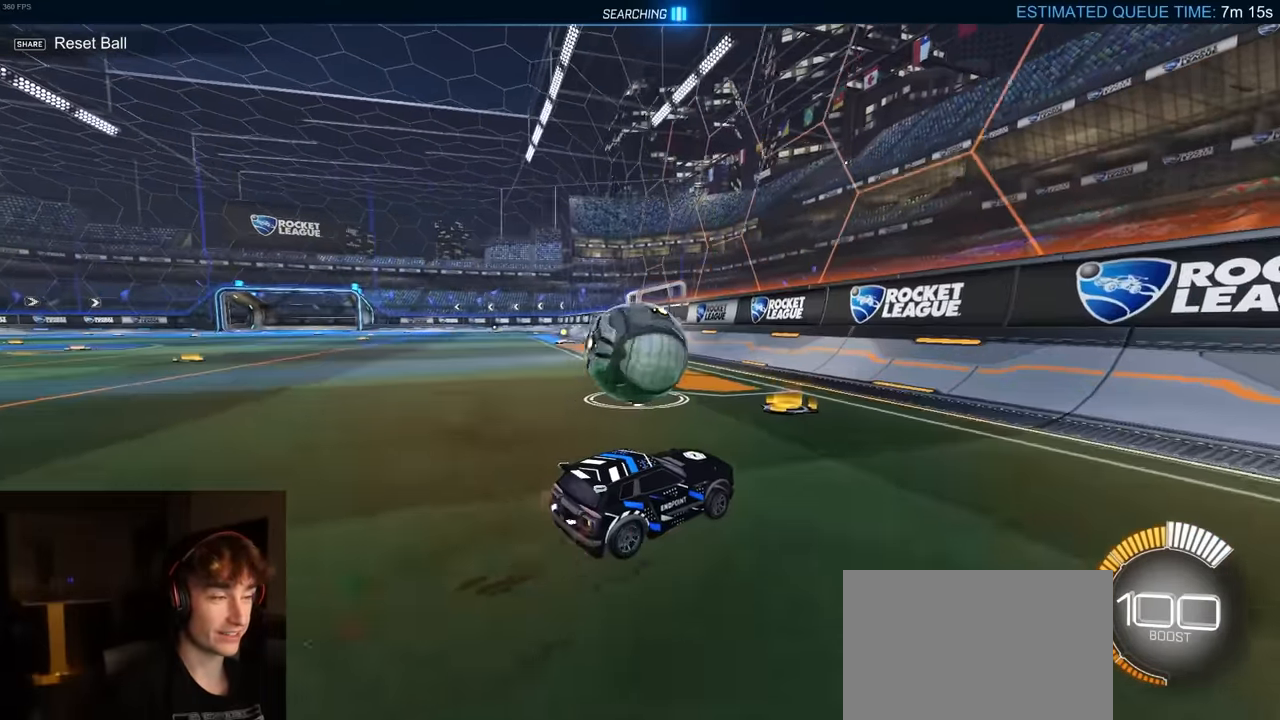
{"buttons": ["R2"], "left_stick": "up", "right_stick": "center", "events": [[167, "left_stick", "center"], [233, "R1", "down"], [267, "R1", "up"], [333, "left_stick", "up"]]}
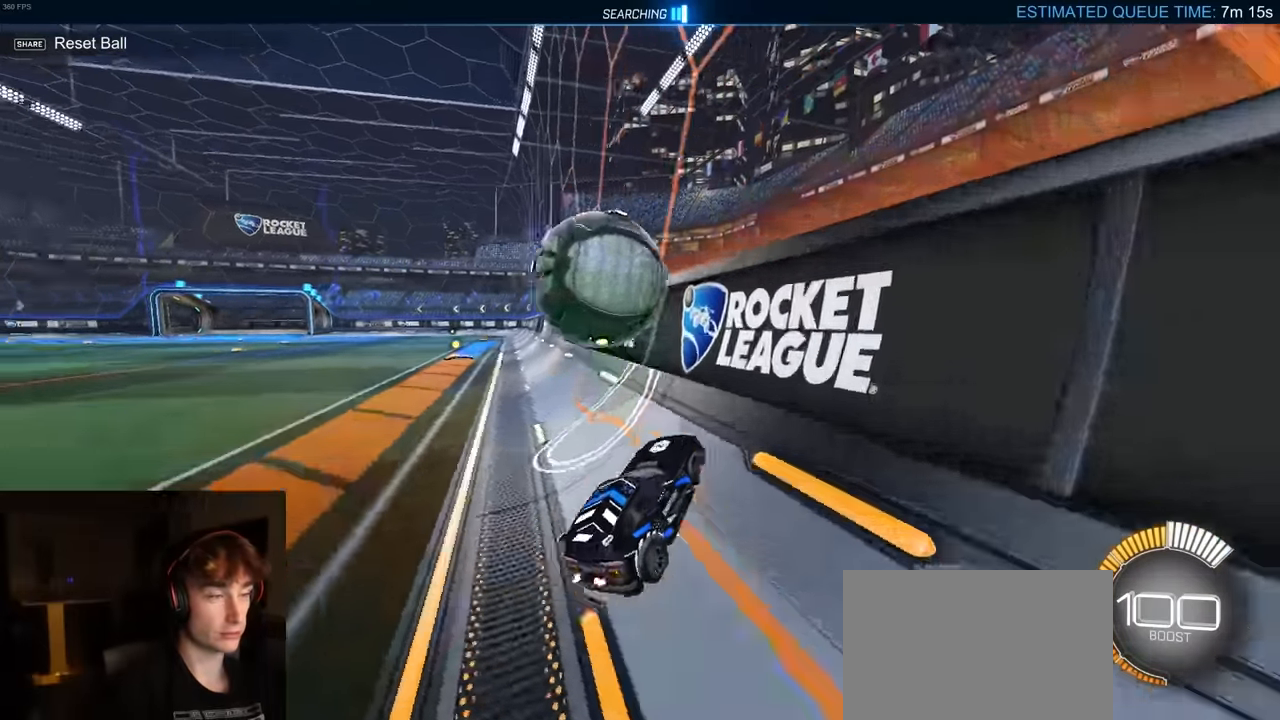
{"buttons": ["CROSS", "R2"], "left_stick": "up", "right_stick": "center", "events": [[83, "CROSS", "down"]]}
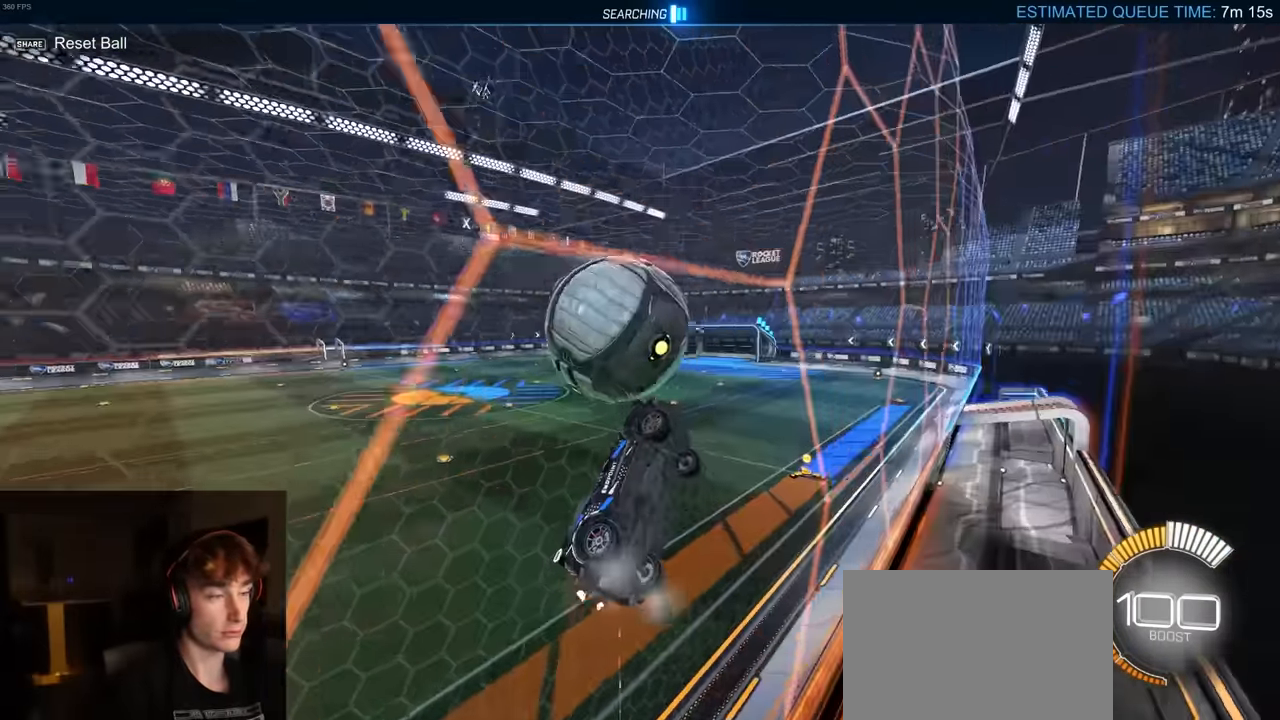
{"buttons": ["CIRCLE", "R2"], "left_stick": "left", "right_stick": "center", "events": [[33, "CROSS", "up"], [133, "CROSS", "down"], [133, "left_stick", "left"], [417, "CIRCLE", "down"], [417, "CROSS", "up"]]}
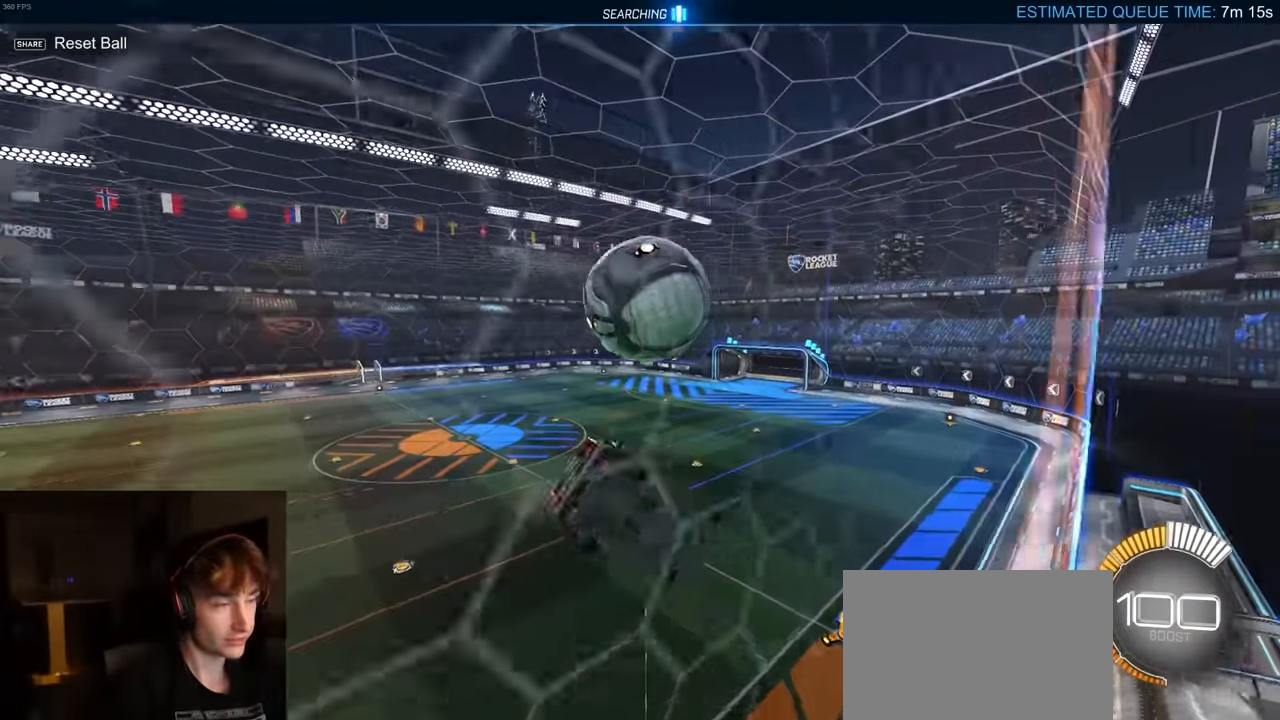
{"buttons": ["R1", "R2"], "left_stick": "center", "right_stick": "center", "events": [[83, "R1", "down"], [450, "CIRCLE", "up"], [450, "left_stick", "center"]]}
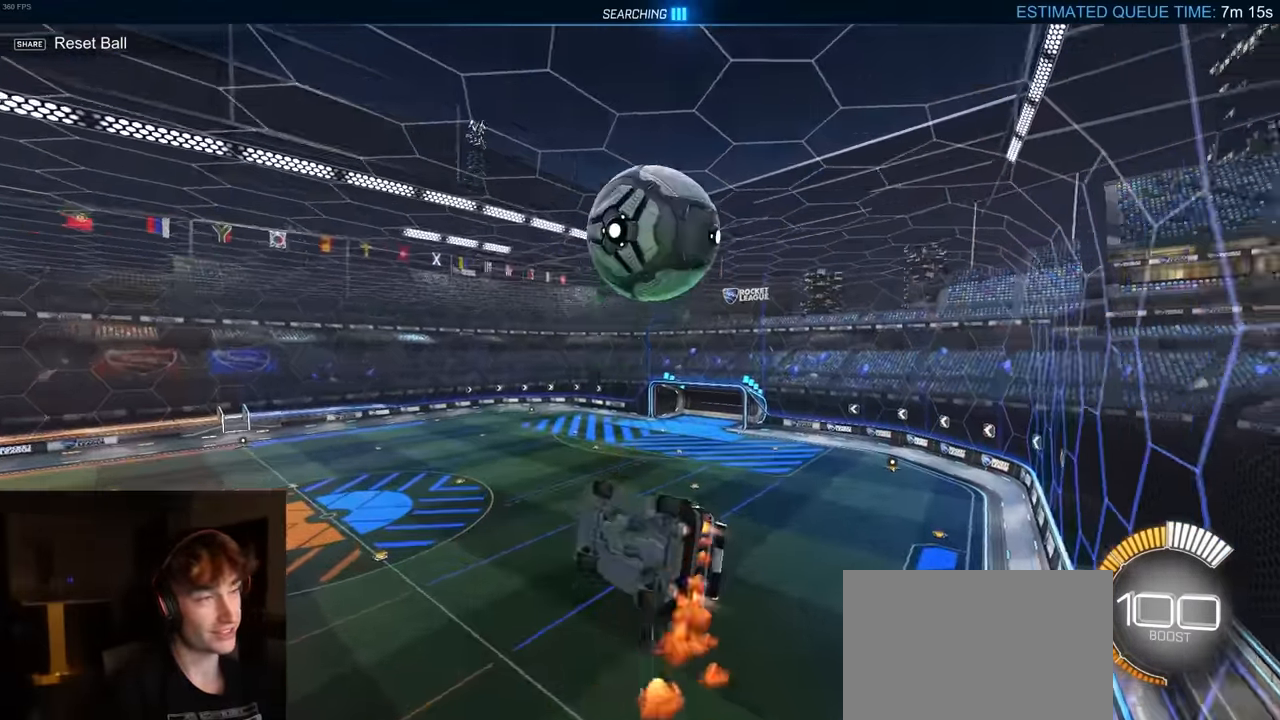
{"buttons": ["CIRCLE", "R2"], "left_stick": "right", "right_stick": "center", "events": [[17, "CROSS", "down"], [67, "CIRCLE", "down"], [83, "CROSS", "up"], [133, "left_stick", "down"], [183, "TRIANGLE", "down"], [300, "left_stick", "right"], [400, "TRIANGLE", "up"], [483, "R1", "up"]]}
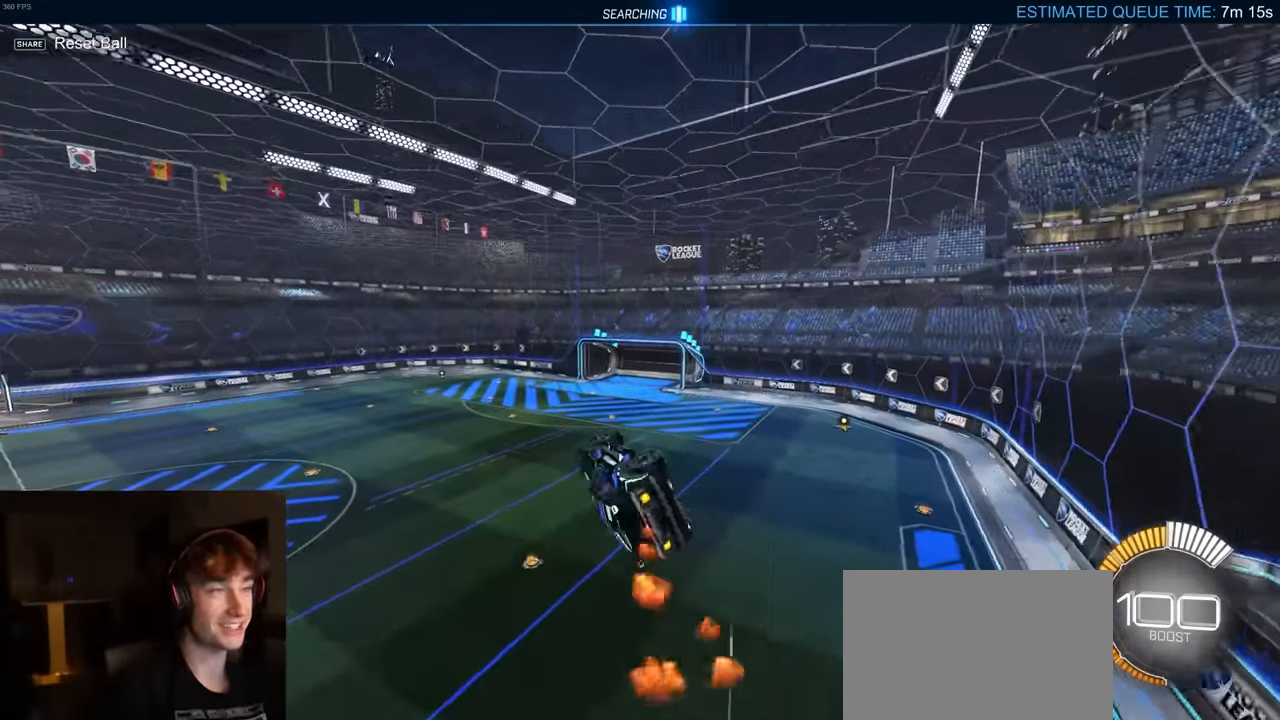
{"buttons": [], "left_stick": "center", "right_stick": "center", "events": [[133, "CIRCLE", "up"], [133, "left_stick", "center"], [333, "R2", "up"]]}
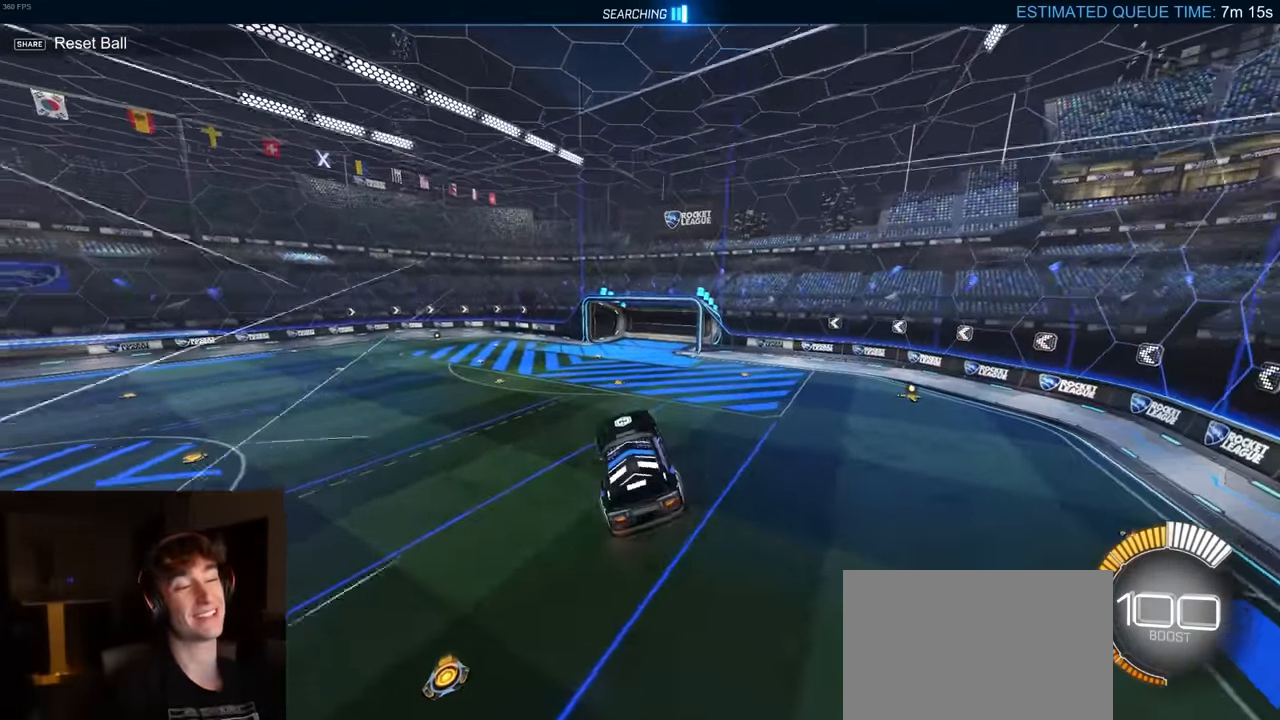
{"buttons": ["TRIANGLE"], "left_stick": "left", "right_stick": "center", "events": [[400, "left_stick", "left"], [483, "TRIANGLE", "down"]]}